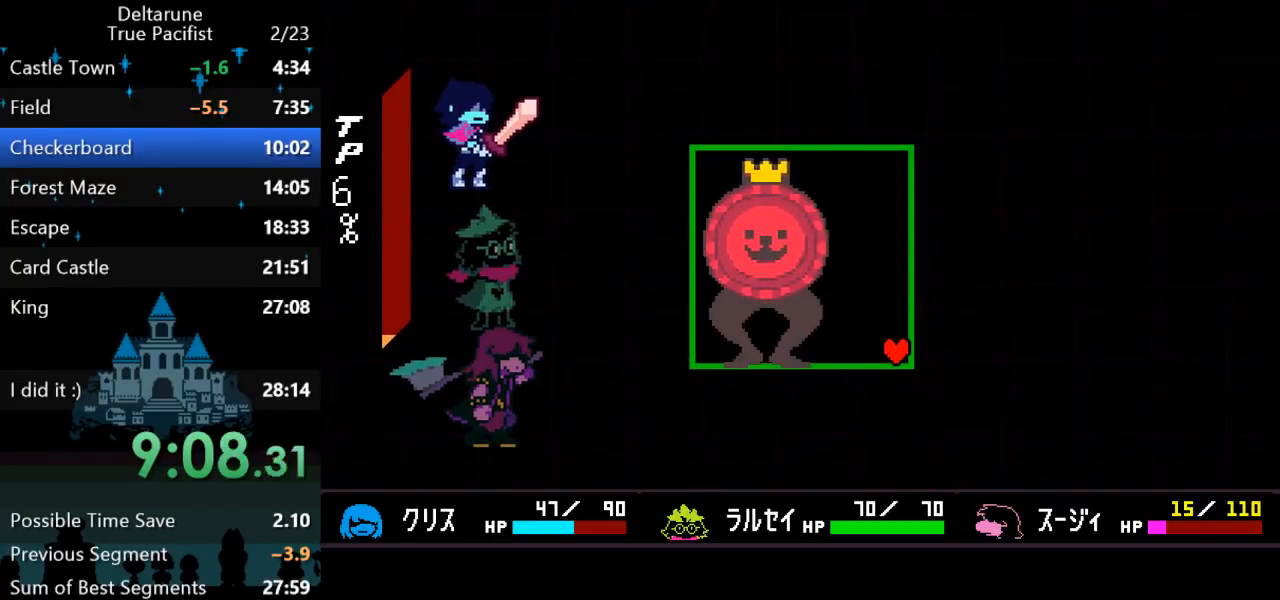
Gameplay with keyboard; each line is a JSON object with the keys held at the frame after it. "events" lists presses ("down") and releases ("up") of "c", "down", "left", "return", "right", "up", "x" and "z" between this image and that frame as [ms after this image, input, new state], when the widget could be followed in between. No other keys are recorded. Mouse input is not recorded. Not read: ctrl shift.
{"keys": ["left"], "events": [[283, "left", "down"]]}
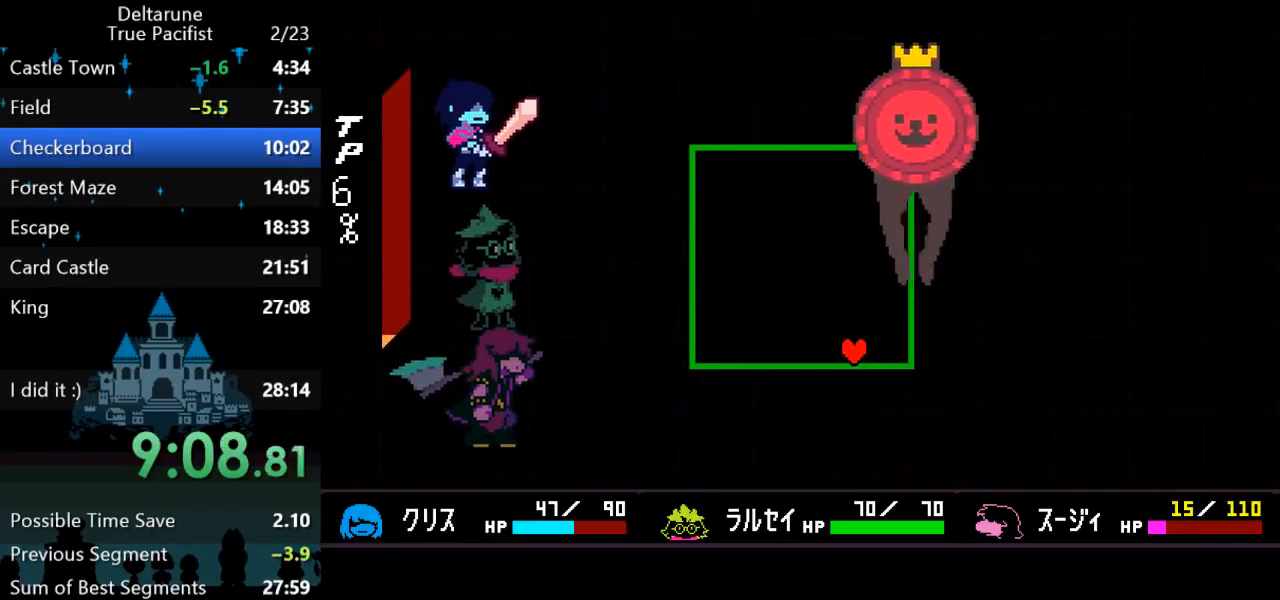
{"keys": [], "events": [[17, "up", "down"], [283, "left", "up"], [283, "up", "up"]]}
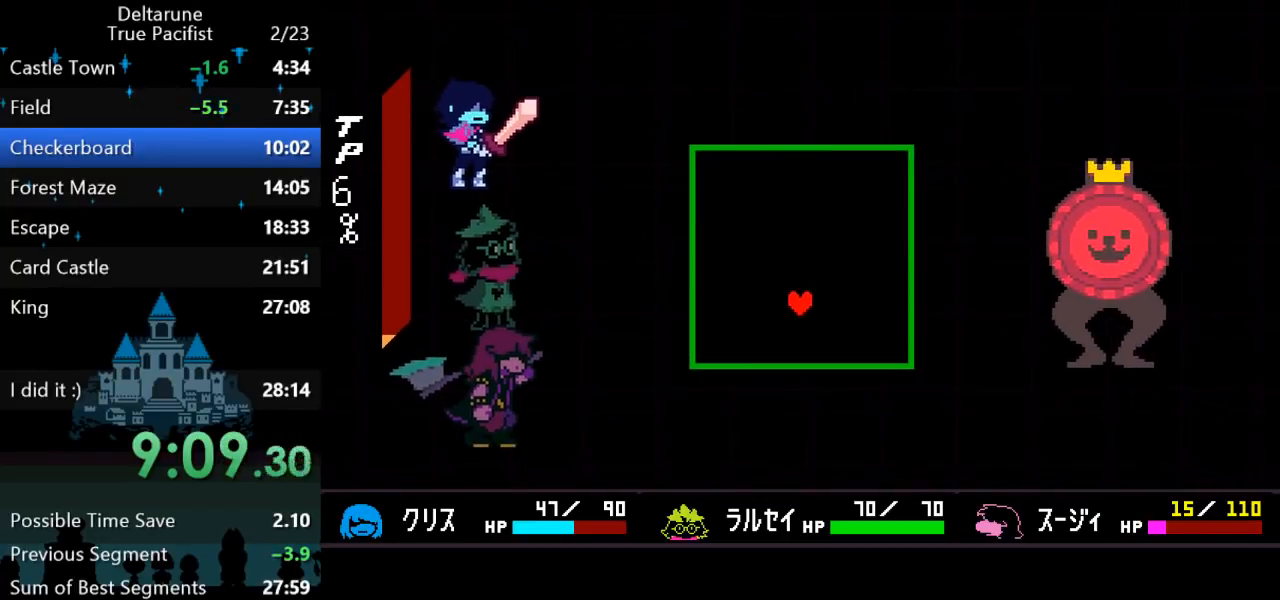
{"keys": [], "events": []}
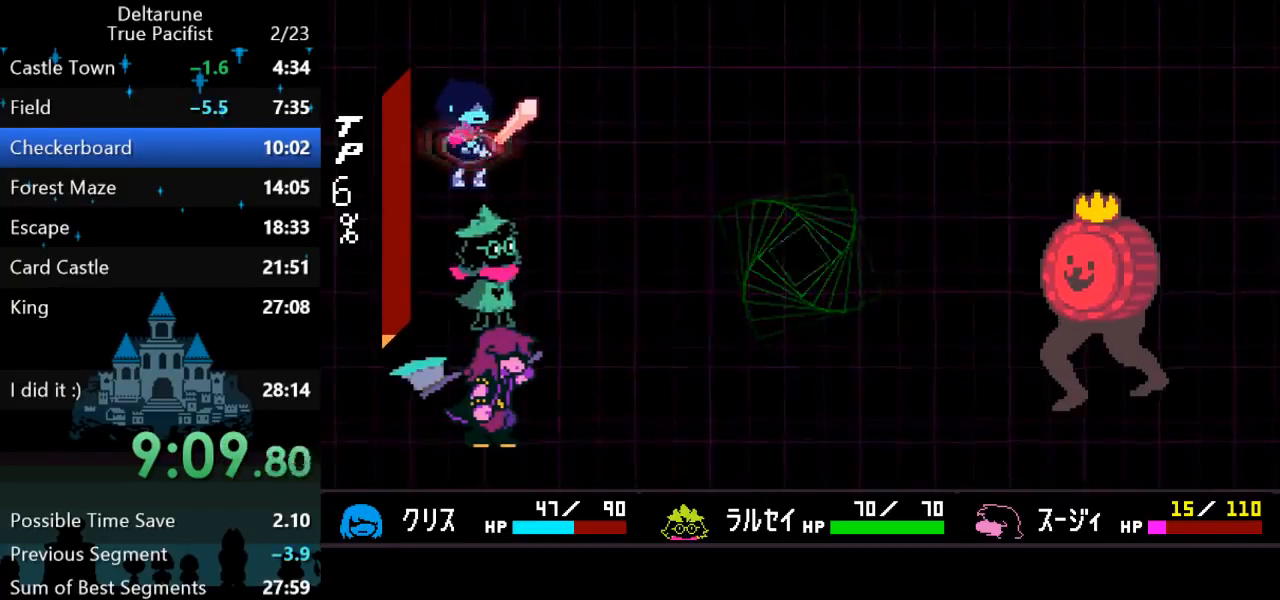
{"keys": ["down"], "events": [[167, "right", "down"], [233, "right", "up"], [267, "z", "down"], [333, "z", "up"], [433, "z", "down"], [500, "down", "down"], [500, "z", "up"]]}
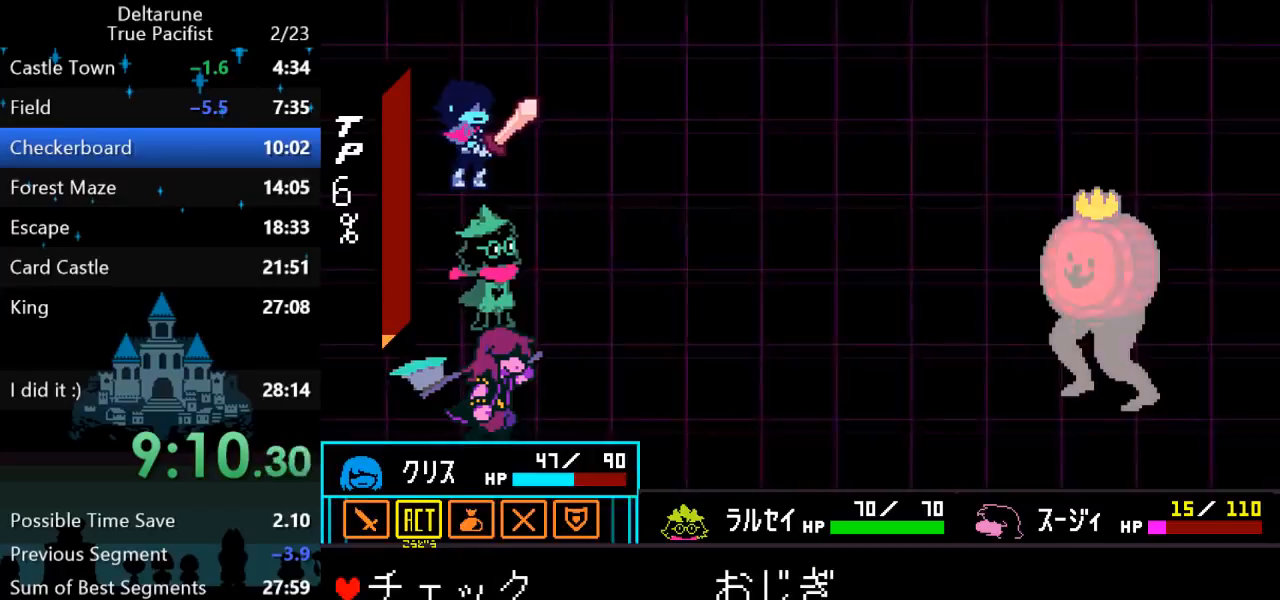
{"keys": ["return", "z"], "events": [[83, "down", "up"], [117, "z", "down"], [150, "z", "up"], [183, "return", "down"], [217, "return", "up"], [217, "z", "down"], [283, "return", "down"], [283, "z", "up"], [317, "return", "up"], [350, "z", "down"], [383, "return", "down"], [417, "return", "up"], [417, "z", "up"], [483, "return", "down"], [483, "z", "down"]]}
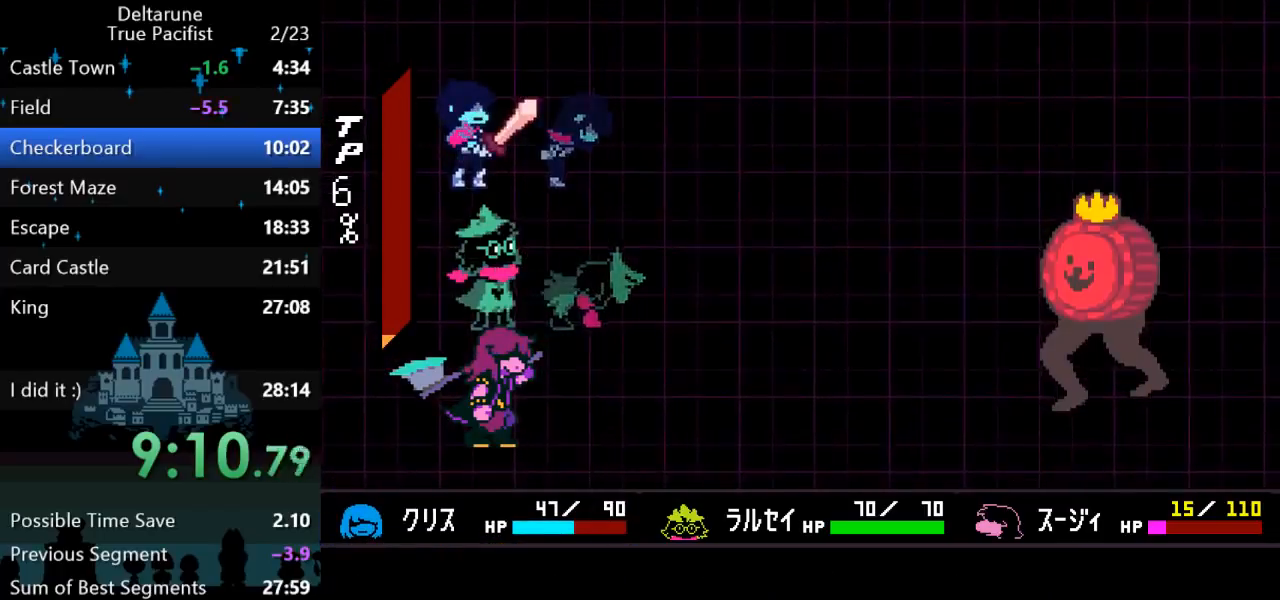
{"keys": [], "events": [[17, "return", "up"], [17, "z", "up"], [83, "return", "down"], [83, "z", "down"], [117, "return", "up"], [150, "z", "up"], [183, "return", "down"], [183, "z", "down"], [217, "return", "up"], [300, "return", "down"], [367, "return", "up"], [400, "return", "down"], [433, "z", "up"], [467, "return", "up"]]}
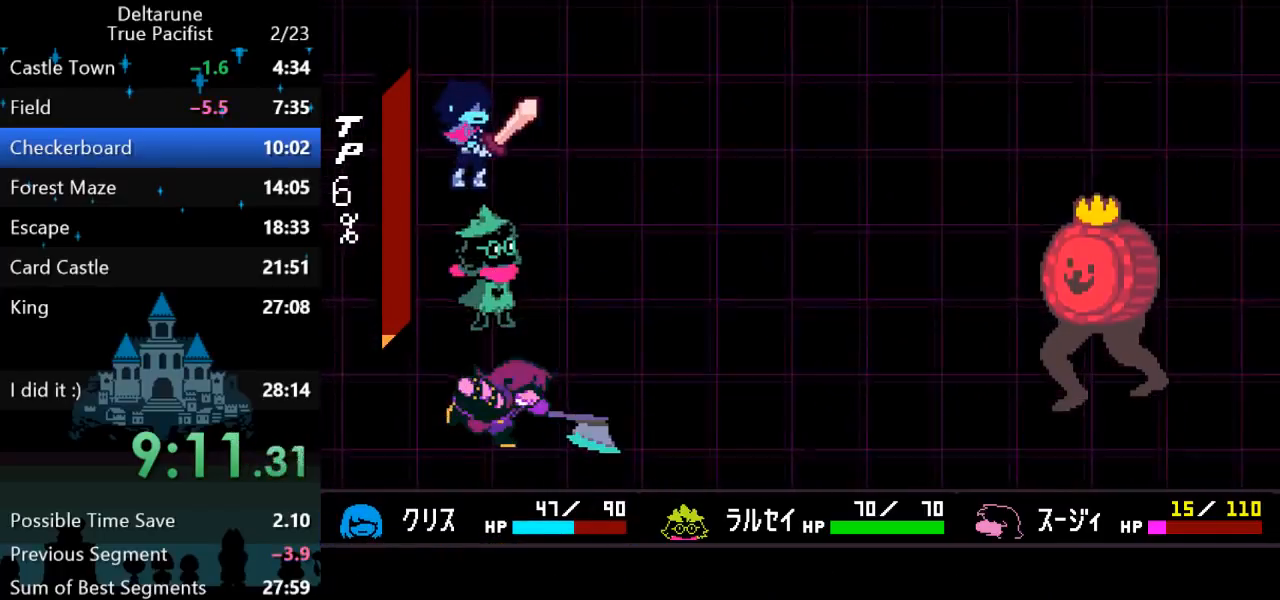
{"keys": ["right"], "events": [[167, "right", "down"]]}
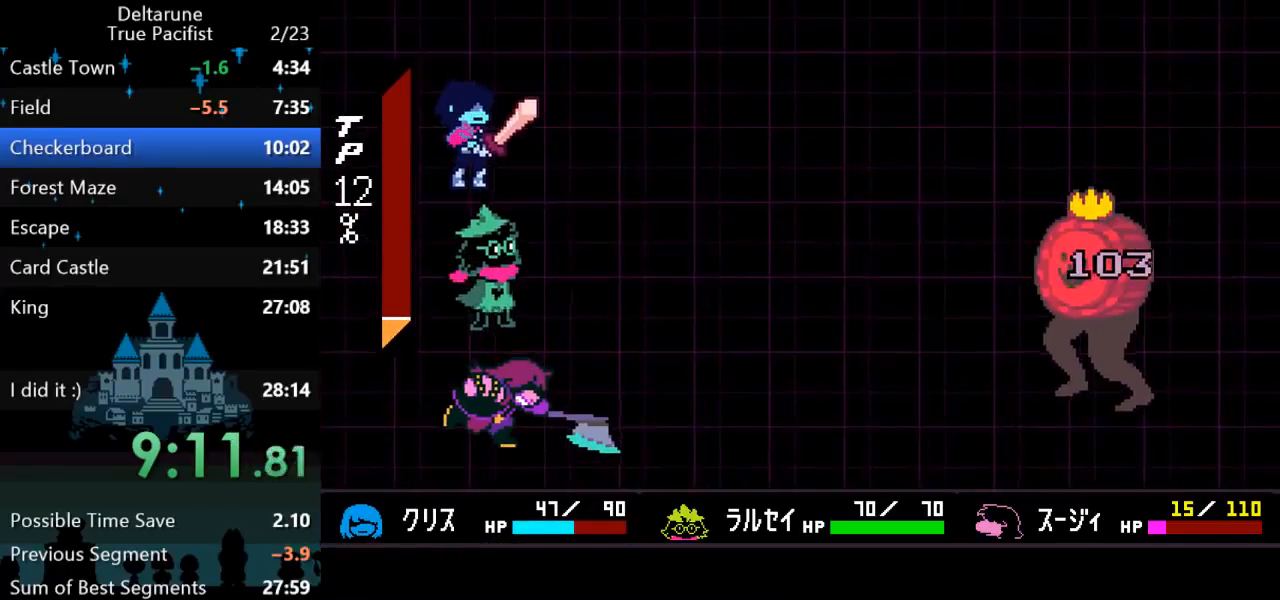
{"keys": ["right"], "events": []}
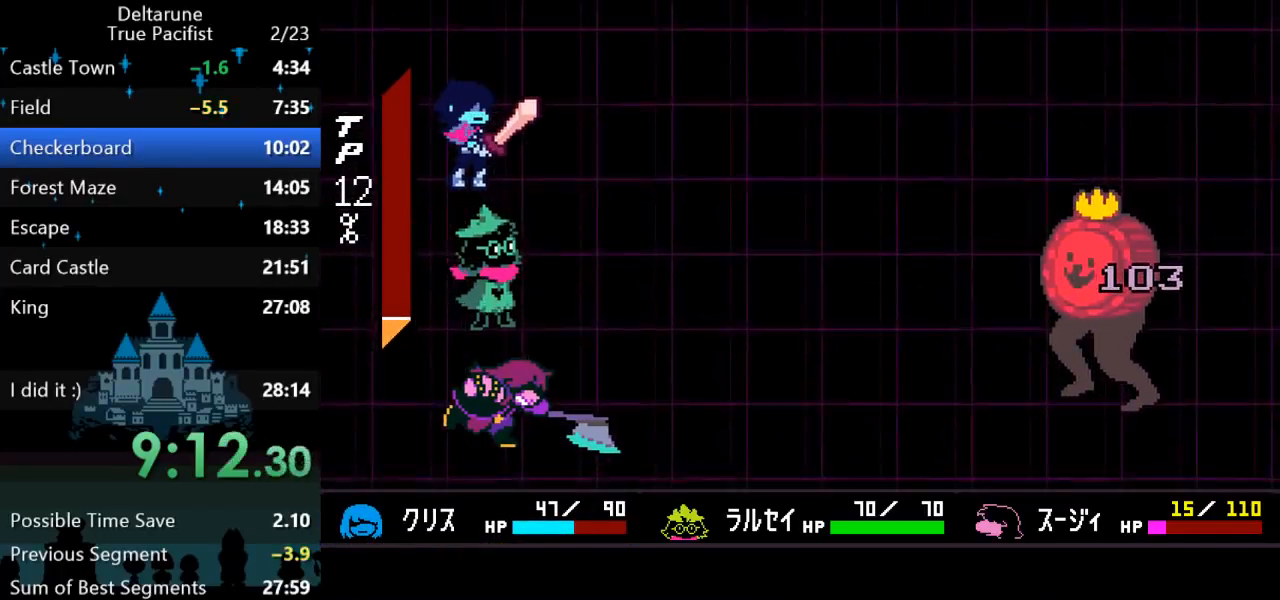
{"keys": [], "events": [[300, "right", "up"]]}
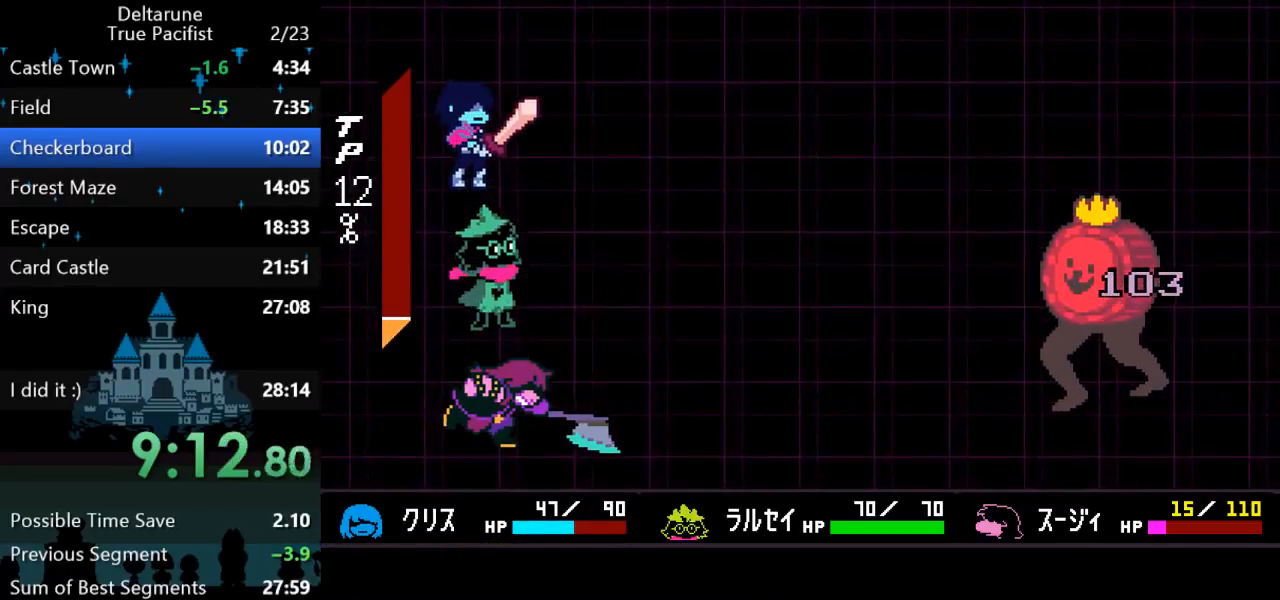
{"keys": ["right"], "events": [[200, "right", "down"]]}
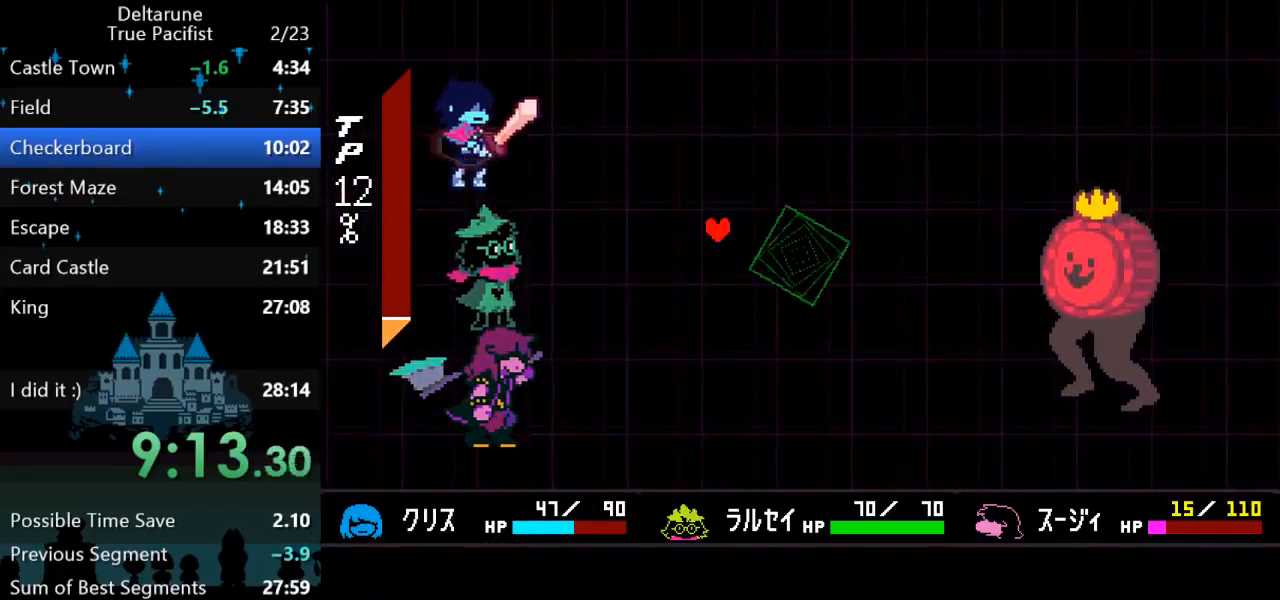
{"keys": [], "events": [[350, "right", "up"]]}
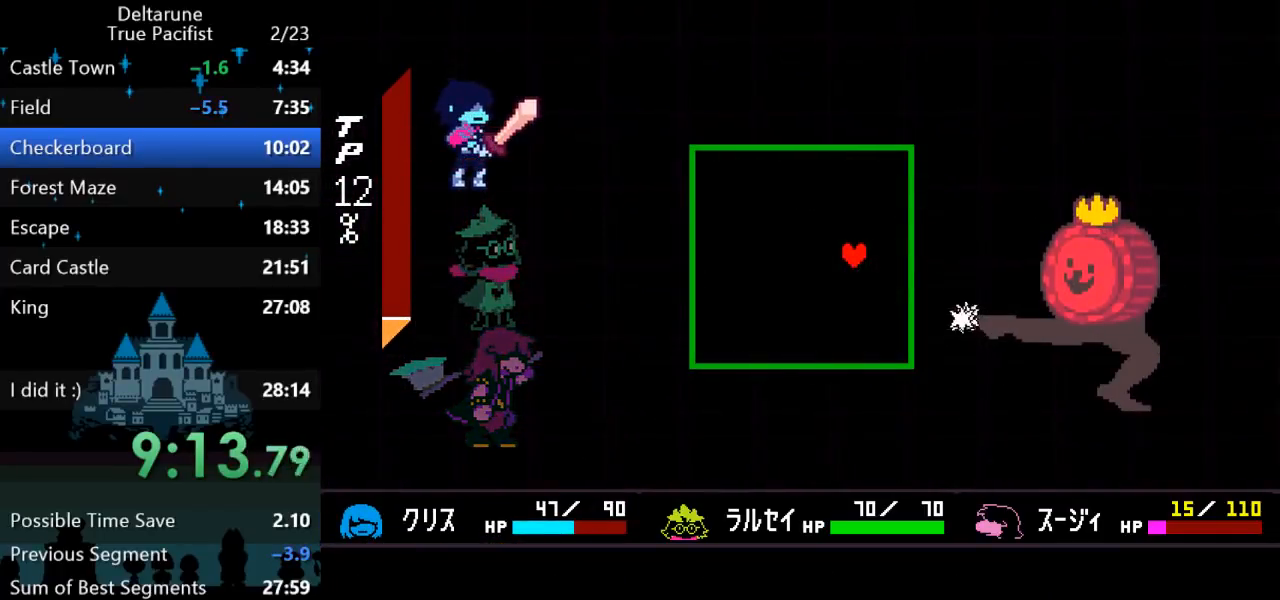
{"keys": ["left", "up"], "events": [[50, "left", "down"], [350, "left", "up"], [417, "up", "down"], [483, "left", "down"]]}
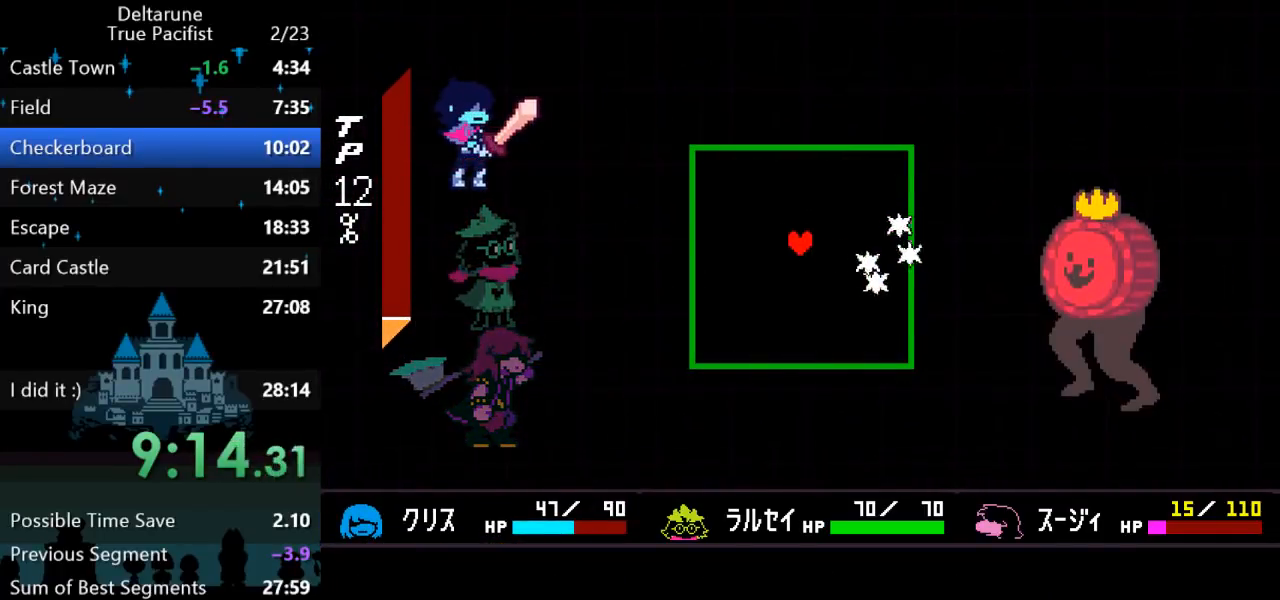
{"keys": [], "events": [[83, "left", "up"], [333, "right", "down"], [433, "up", "up"], [467, "right", "up"]]}
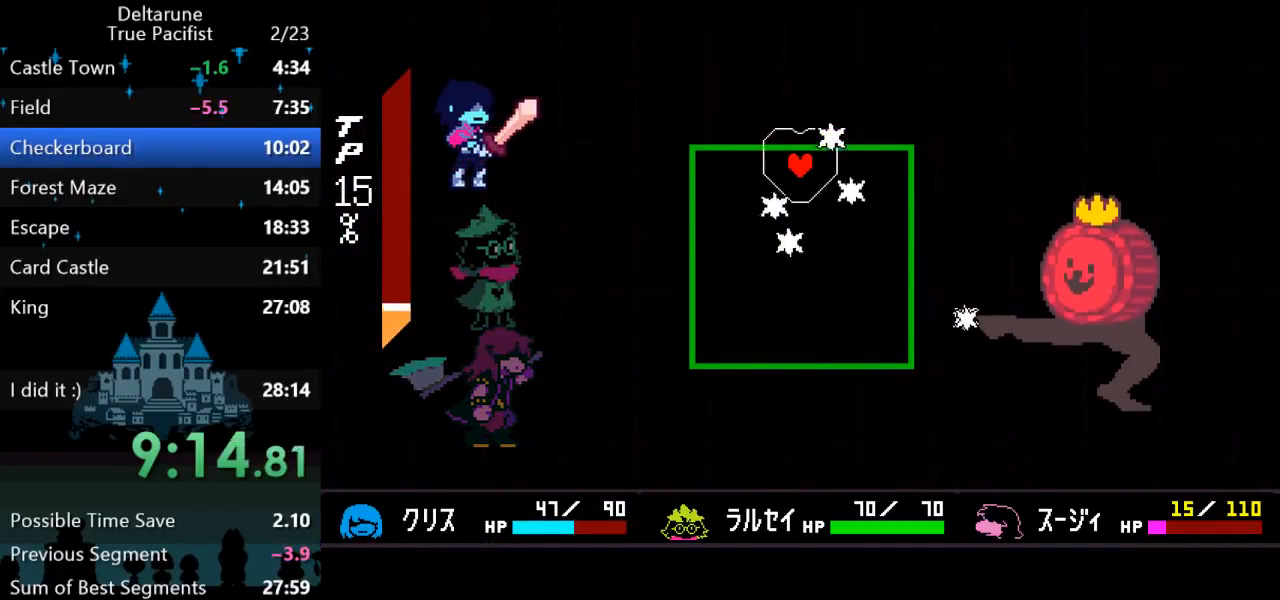
{"keys": ["down"], "events": [[33, "down", "down"]]}
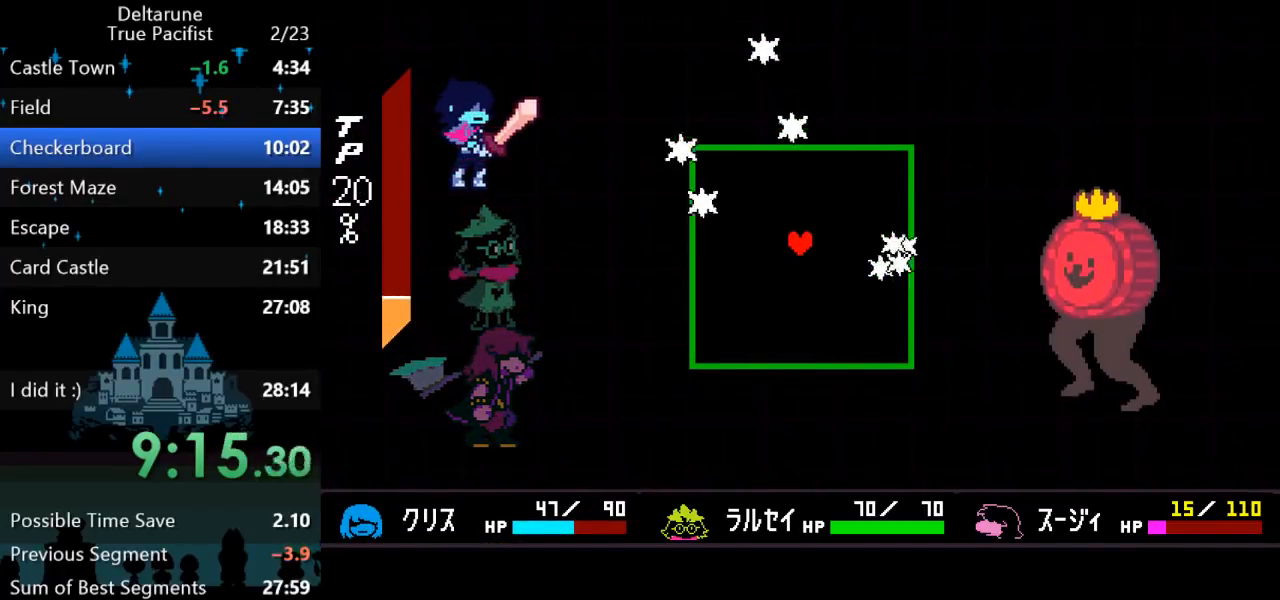
{"keys": [], "events": [[117, "down", "up"], [217, "right", "down"], [417, "right", "up"]]}
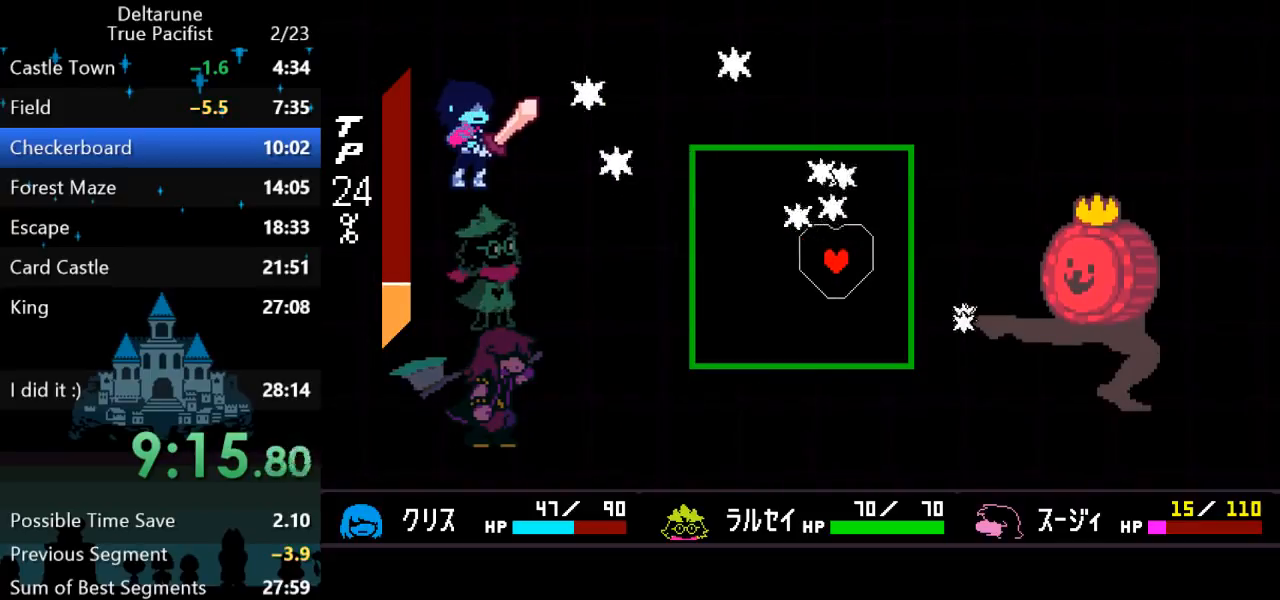
{"keys": ["up"], "events": [[183, "up", "down"]]}
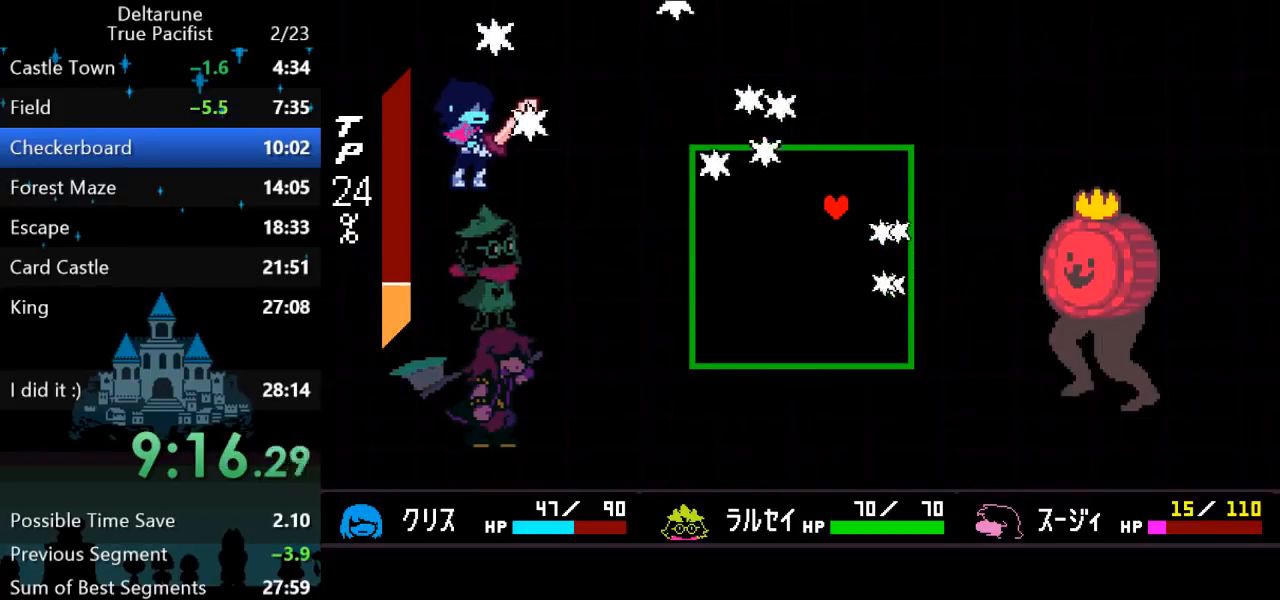
{"keys": ["down"], "events": [[17, "right", "down"], [333, "up", "up"], [400, "right", "up"], [433, "down", "down"]]}
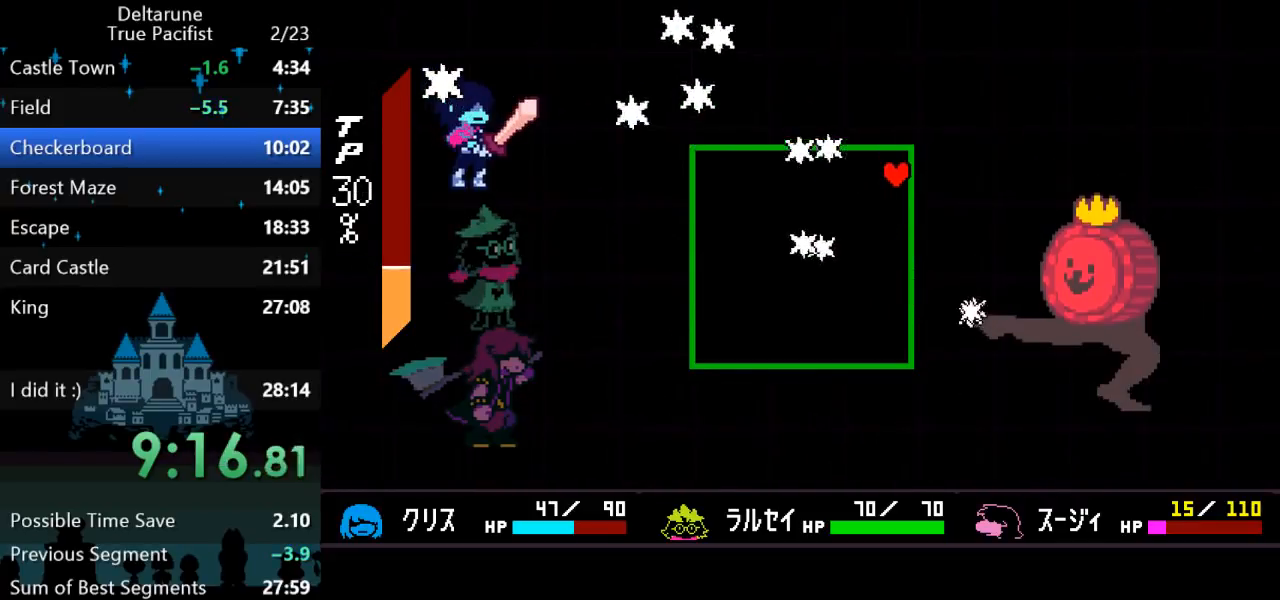
{"keys": [], "events": [[33, "left", "down"], [367, "left", "up"], [400, "down", "up"]]}
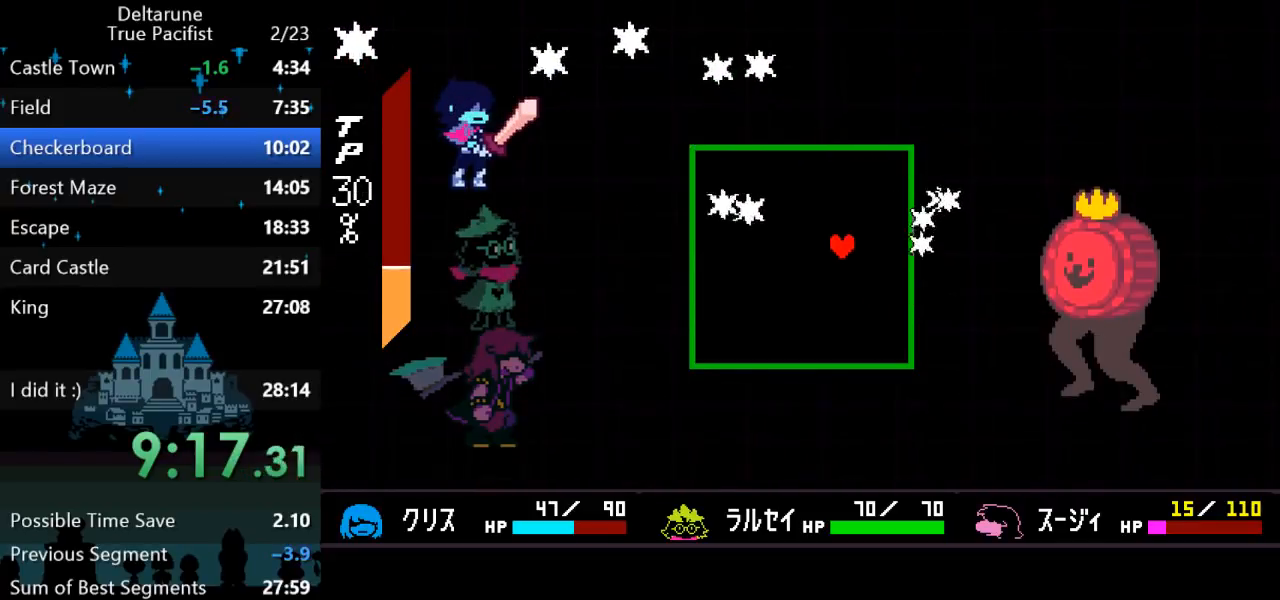
{"keys": ["down", "left"], "events": [[33, "right", "down"], [250, "right", "up"], [383, "down", "down"], [417, "left", "down"]]}
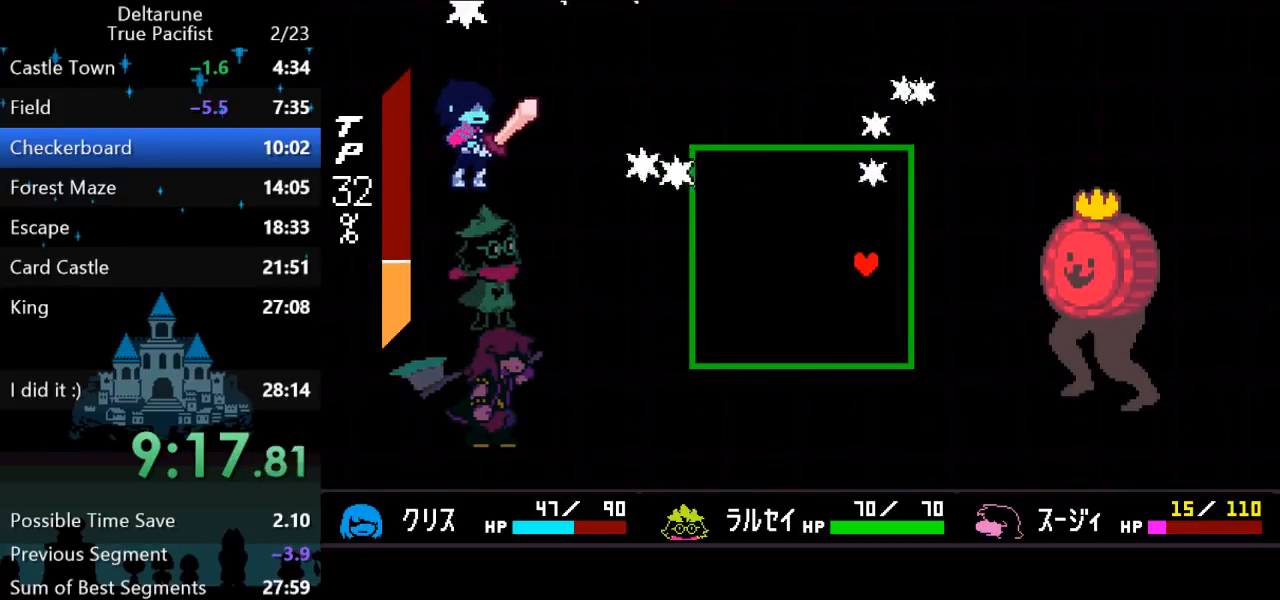
{"keys": [], "events": [[17, "down", "up"], [150, "left", "up"]]}
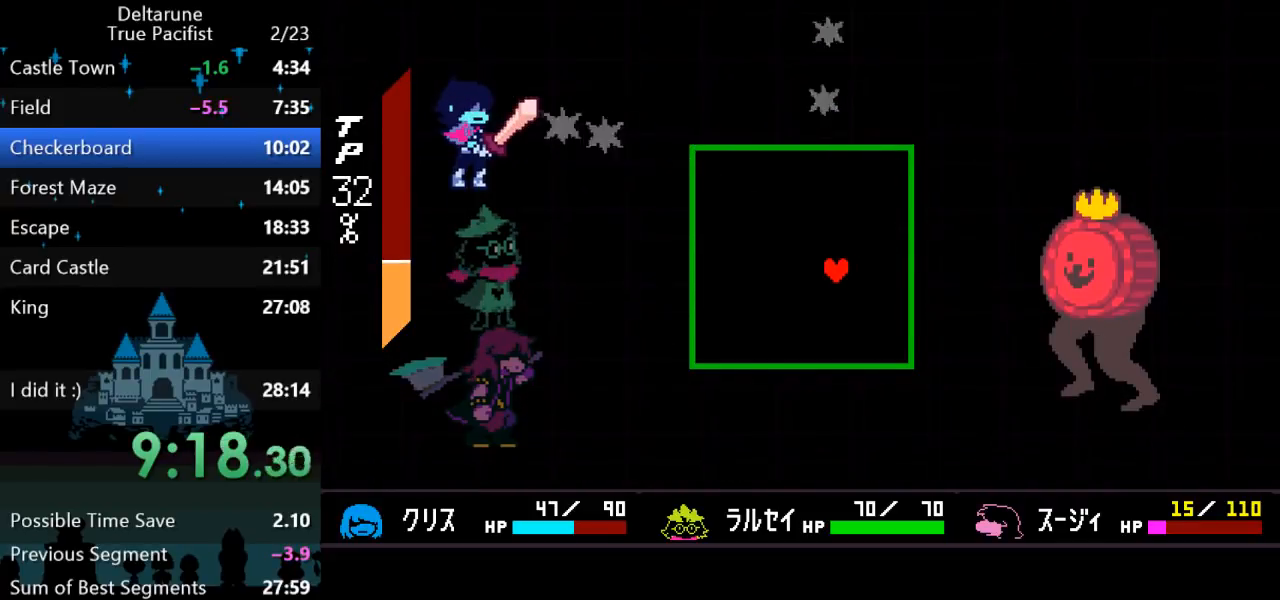
{"keys": [], "events": []}
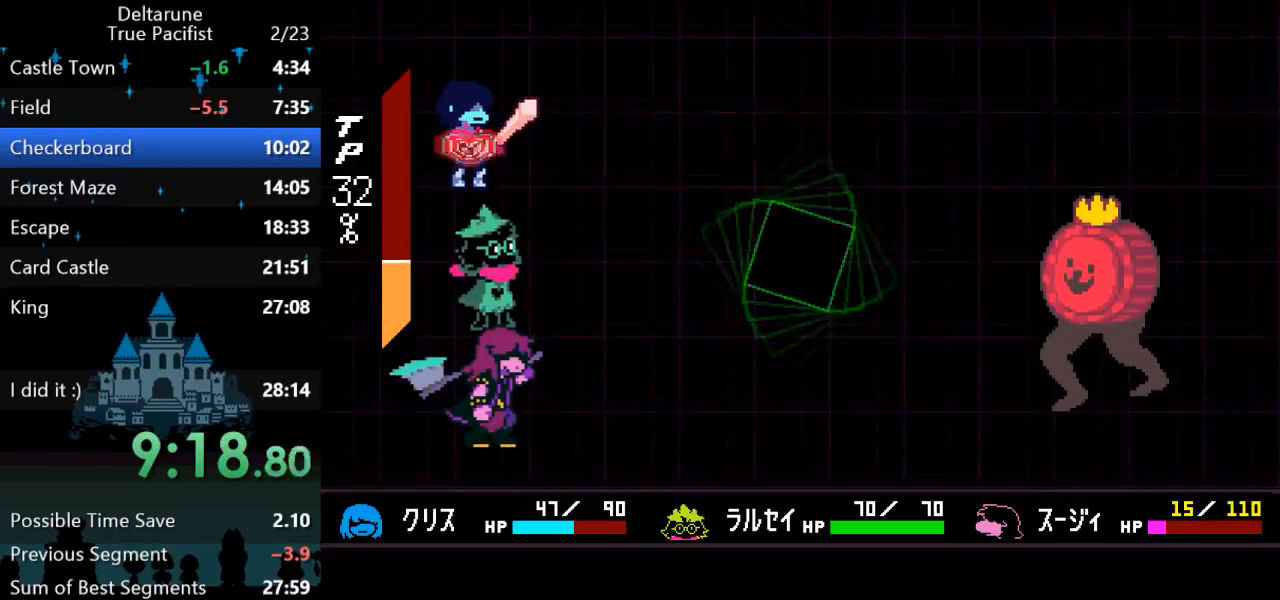
{"keys": [], "events": [[267, "right", "down"], [333, "right", "up"], [333, "z", "down"], [400, "z", "up"]]}
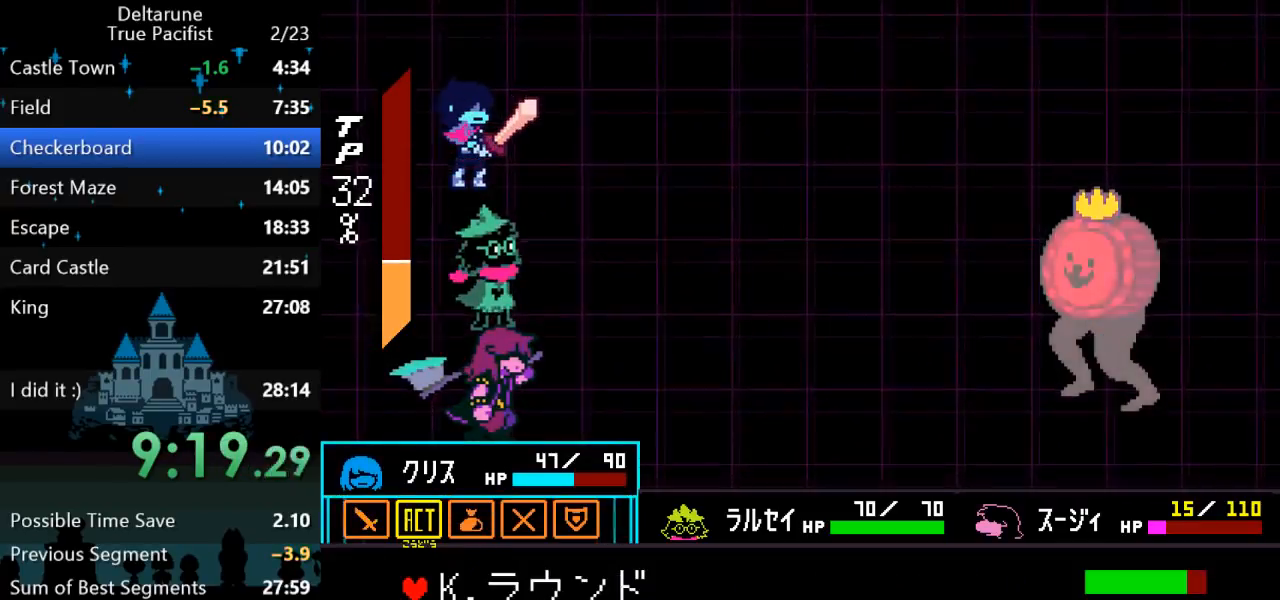
{"keys": [], "events": [[17, "z", "down"], [83, "z", "up"], [117, "down", "down"], [183, "down", "up"], [183, "z", "down"], [217, "z", "up"], [283, "return", "down"], [283, "z", "down"], [317, "return", "up"], [350, "z", "up"], [383, "return", "down"], [417, "z", "down"], [483, "return", "up"], [483, "z", "up"]]}
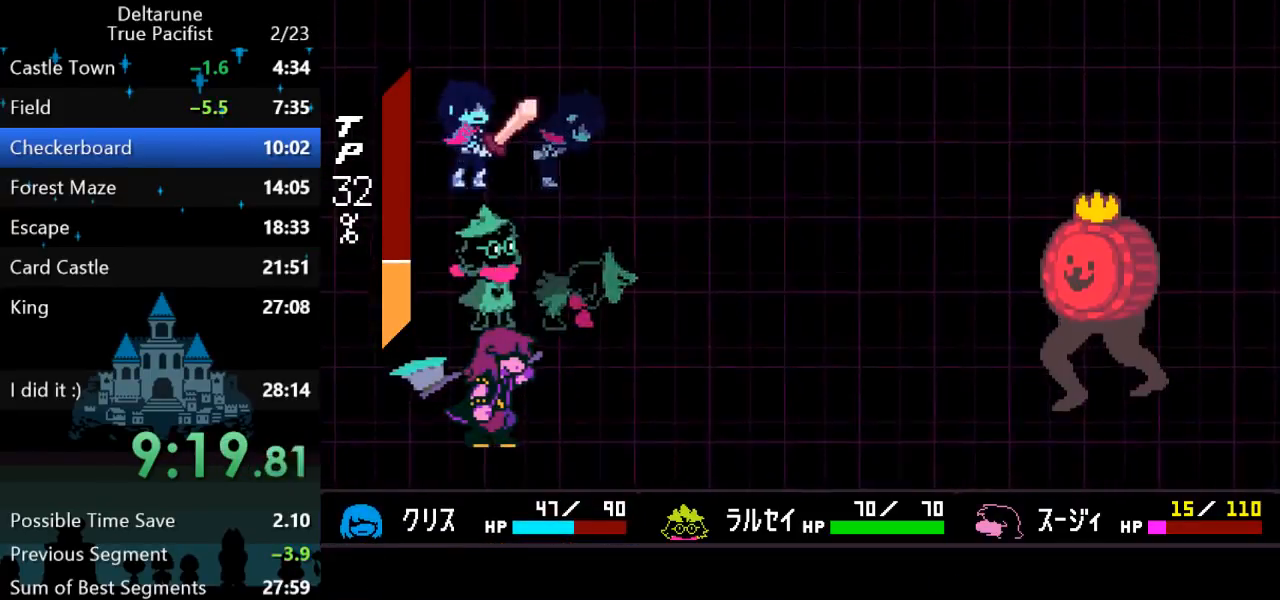
{"keys": ["return"], "events": [[50, "return", "down"], [83, "return", "up"], [83, "z", "down"], [150, "return", "down"], [150, "z", "up"], [183, "return", "up"], [250, "z", "down"], [283, "z", "up"], [350, "return", "down"], [400, "return", "up"], [400, "z", "down"], [467, "return", "down"], [467, "z", "up"]]}
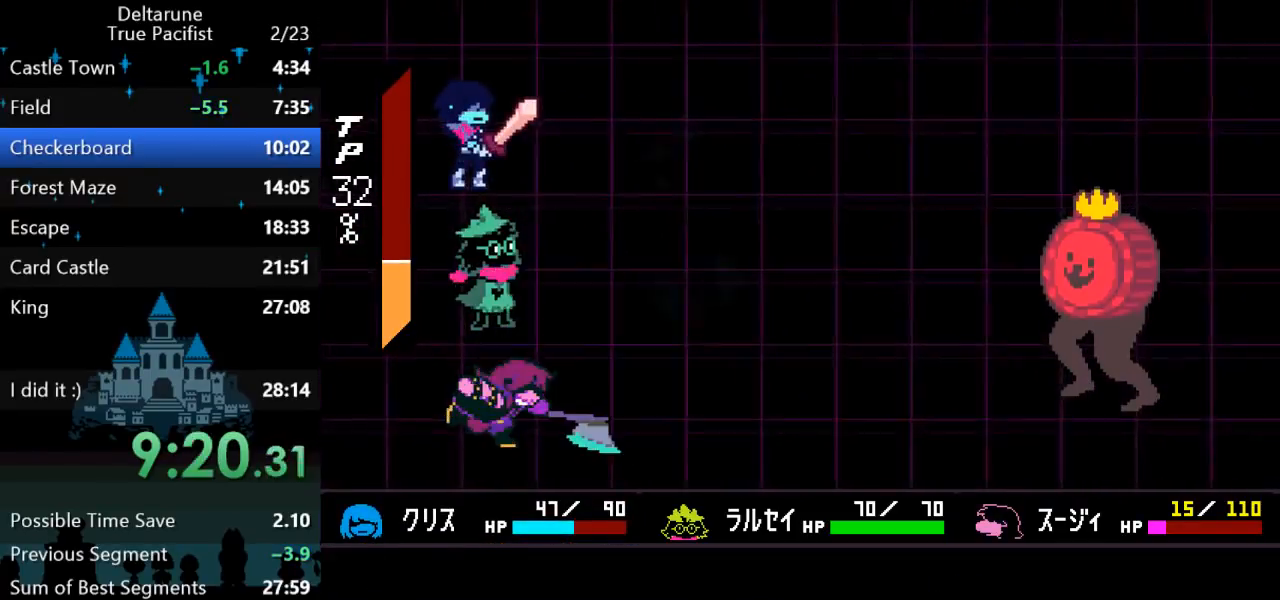
{"keys": [], "events": [[33, "return", "up"], [33, "z", "down"], [100, "z", "up"]]}
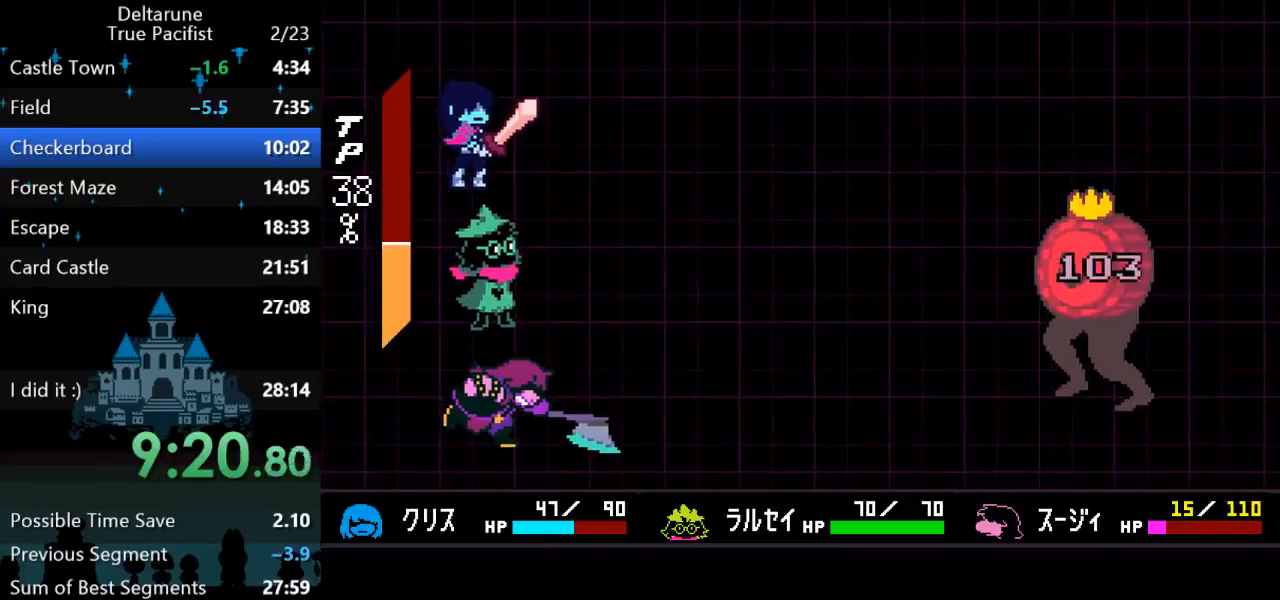
{"keys": [], "events": []}
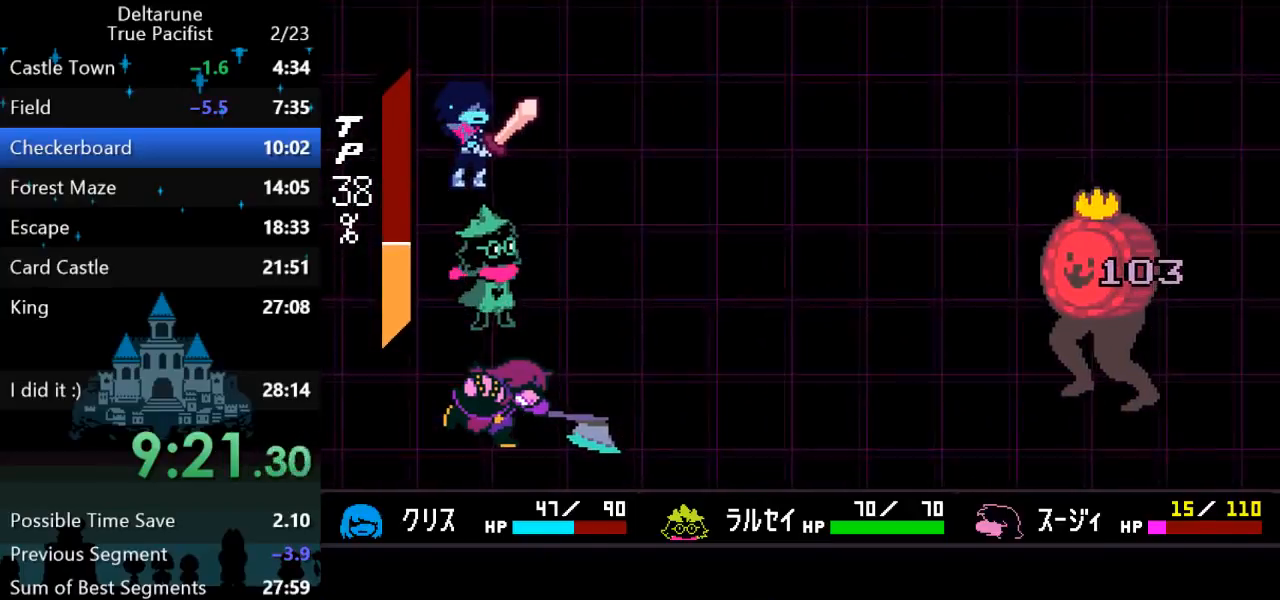
{"keys": [], "events": []}
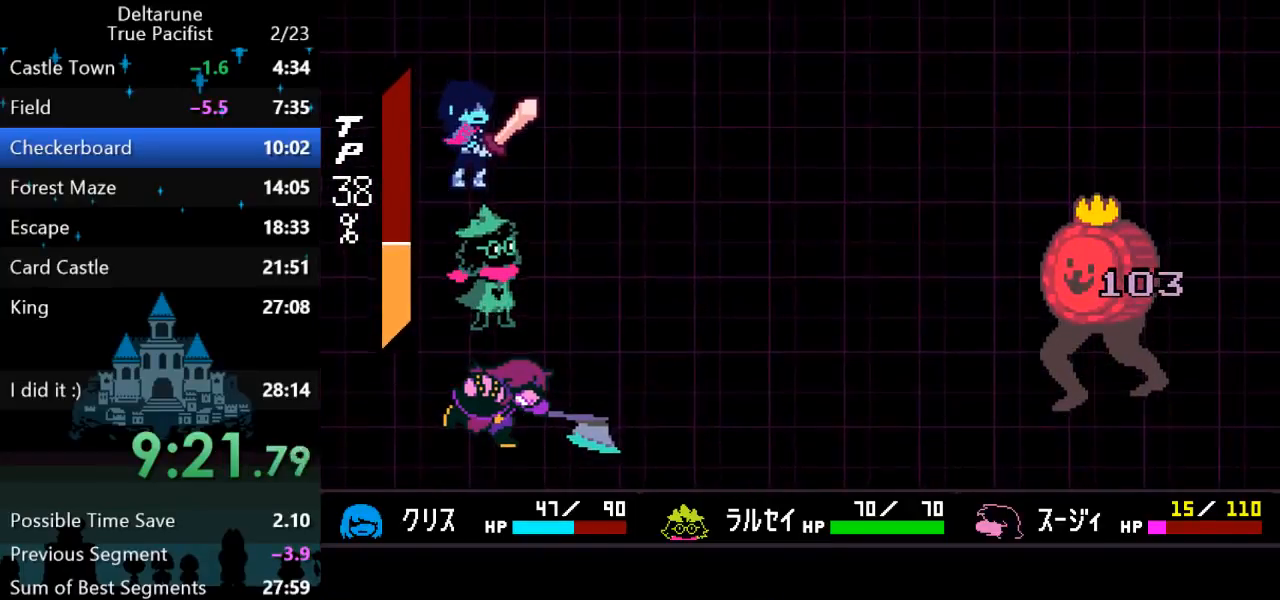
{"keys": [], "events": [[150, "z", "down"], [250, "z", "up"], [350, "z", "down"], [433, "z", "up"]]}
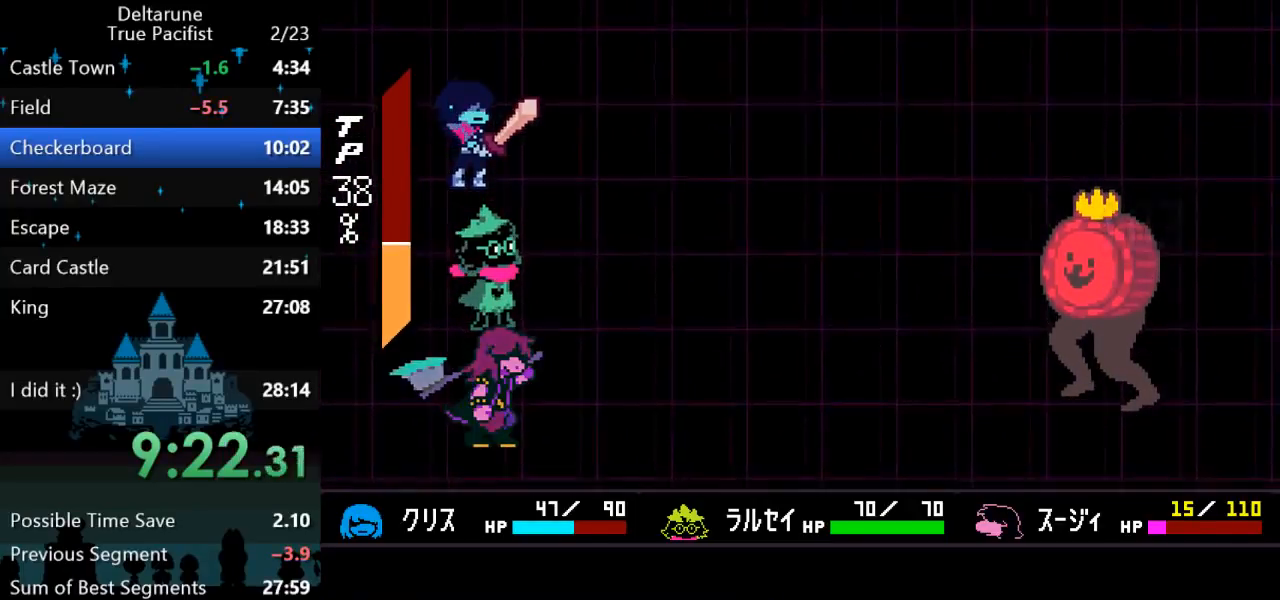
{"keys": ["z"], "events": [[67, "z", "down"], [133, "z", "up"], [267, "z", "down"], [333, "z", "up"], [433, "z", "down"]]}
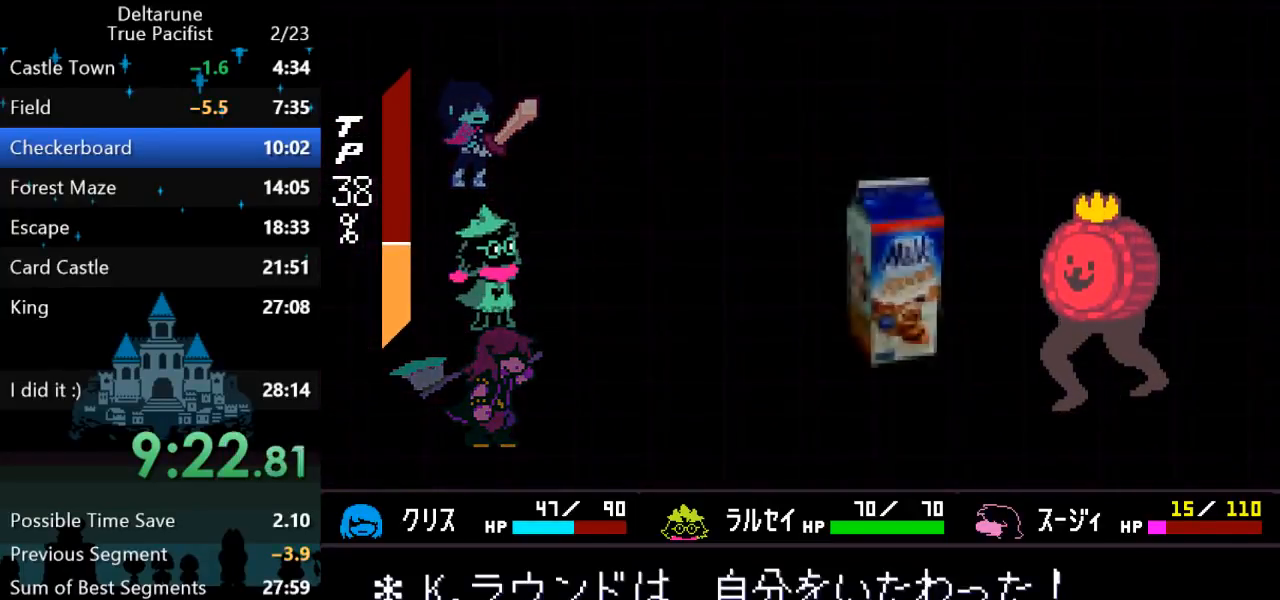
{"keys": [], "events": [[33, "z", "up"], [167, "z", "down"], [283, "z", "up"], [383, "z", "down"], [483, "z", "up"]]}